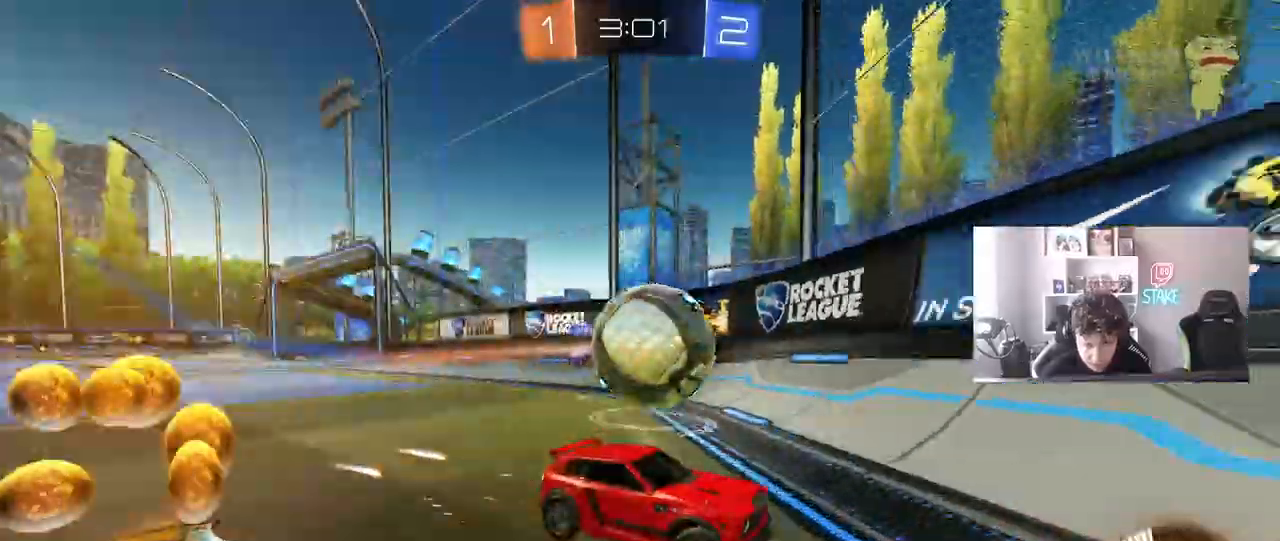
Gameplay with keyboard and mouse; each line is a JSON object with the keys and mouse buttons held at the frame after it. "events" lists presses ("down") and releases ("up") of "1", "2", "3", "4", "5", "a", "alt", "c", "caps_lock", "ctrl", "d", "e", "f", "g", "q", "r", "s", "shift", "space", "t", "tab", "v", "w", "x", "z", "mouse_left", "mouse_wheel" and "mouse_right" between this image and that frame as [ms after this image, input, new state], when the widget could be followed in between. "mouse_left", "mouse_wheel", "mouse_right" = the "left", "wheel", "right" buttons of the "mouse" list. No other keys are recorded. "wheel" means that the mouse wheel is clicked or scrolled. "mouse_move" is the direction in which the mouse moves at that frame (one of eight, or "still"), when it could be read.
{"keys": ["d", "w"], "mouse": ["left"], "mouse_move": "still", "events": [[83, "a", "up"], [83, "d", "down"], [83, "s", "up"], [217, "w", "down"], [367, "mouse_left", "down"], [417, "d", "up"], [500, "d", "down"]]}
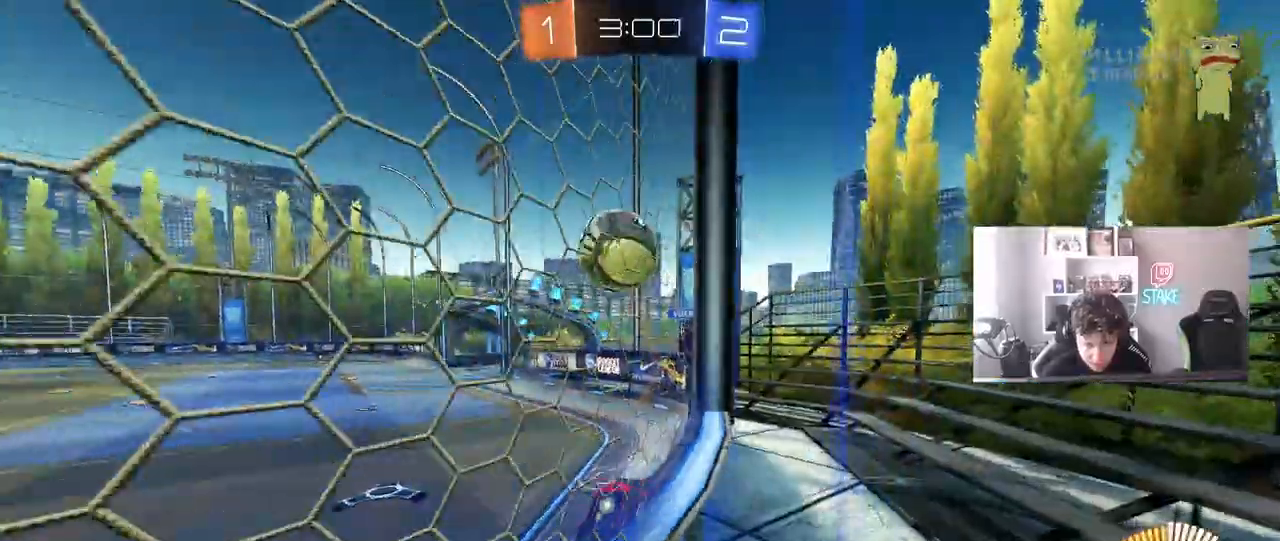
{"keys": ["d", "w"], "mouse": ["left"], "mouse_move": "still", "events": [[50, "mouse_left", "up"], [150, "d", "up"], [283, "mouse_left", "down"], [483, "d", "down"]]}
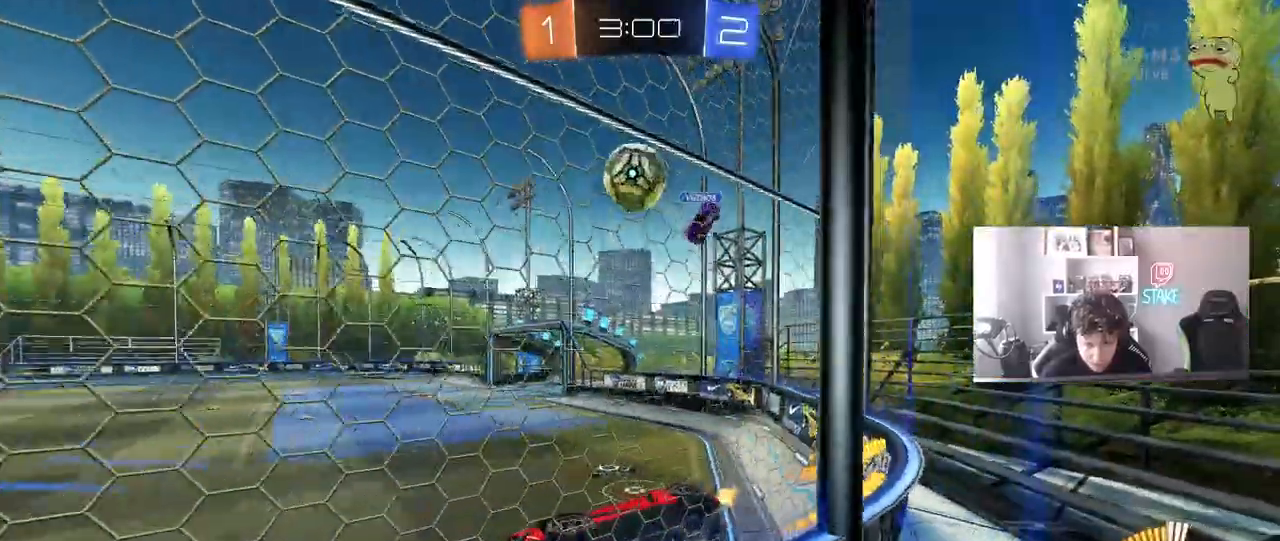
{"keys": ["a", "s", "shift"], "mouse": ["left"], "mouse_move": "still", "events": [[17, "d", "up"], [117, "a", "down"], [200, "a", "up"], [200, "w", "up"], [250, "mouse_right", "down"], [250, "space", "down"], [350, "a", "down"], [350, "shift", "down"], [400, "mouse_right", "up"], [433, "s", "down"], [433, "space", "up"]]}
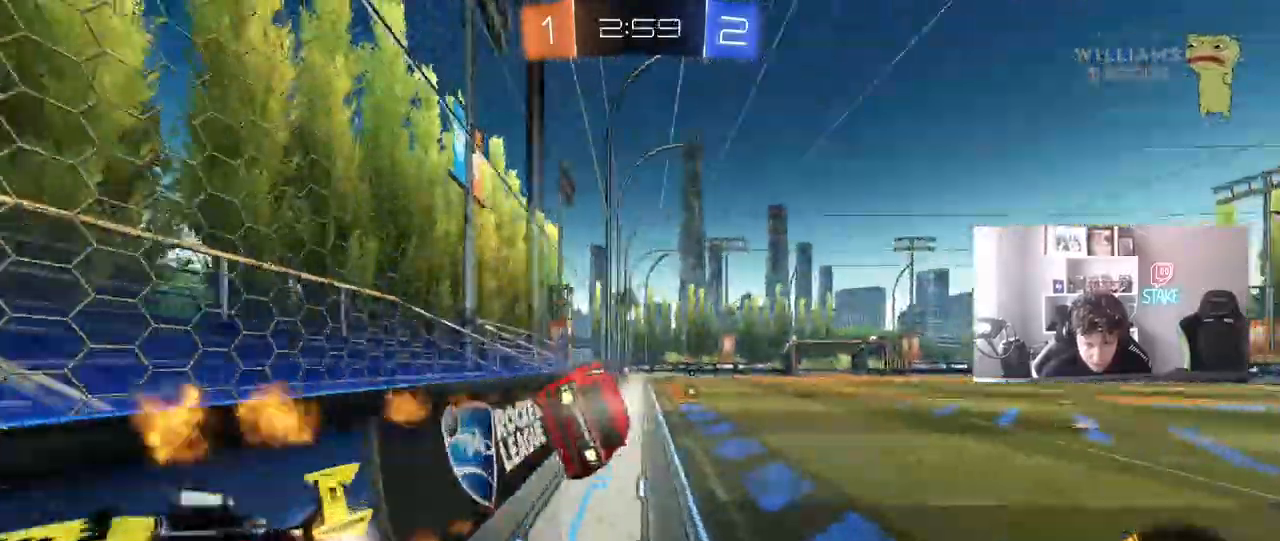
{"keys": ["space", "w"], "mouse": [], "mouse_move": "up", "events": [[83, "mouse_left", "up"], [83, "s", "up"], [83, "shift", "up"], [133, "a", "up"], [417, "space", "down"], [500, "w", "down"]]}
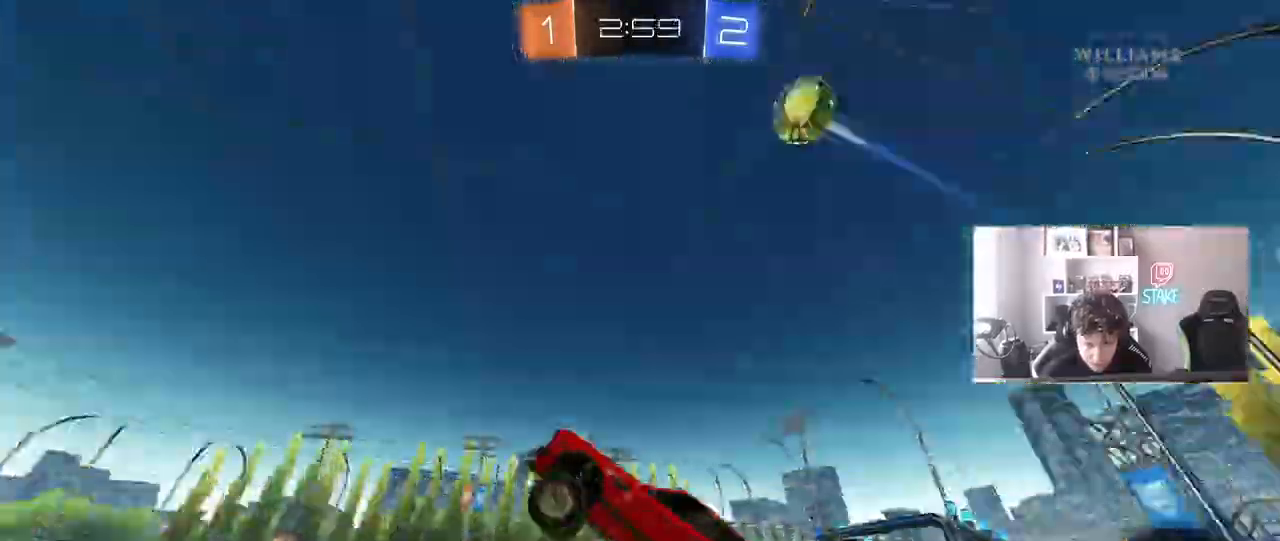
{"keys": ["w"], "mouse": [], "mouse_move": "still", "events": [[50, "space", "up"], [150, "mouse_right", "down"], [333, "a", "down"], [333, "mouse_right", "up"], [433, "a", "up"]]}
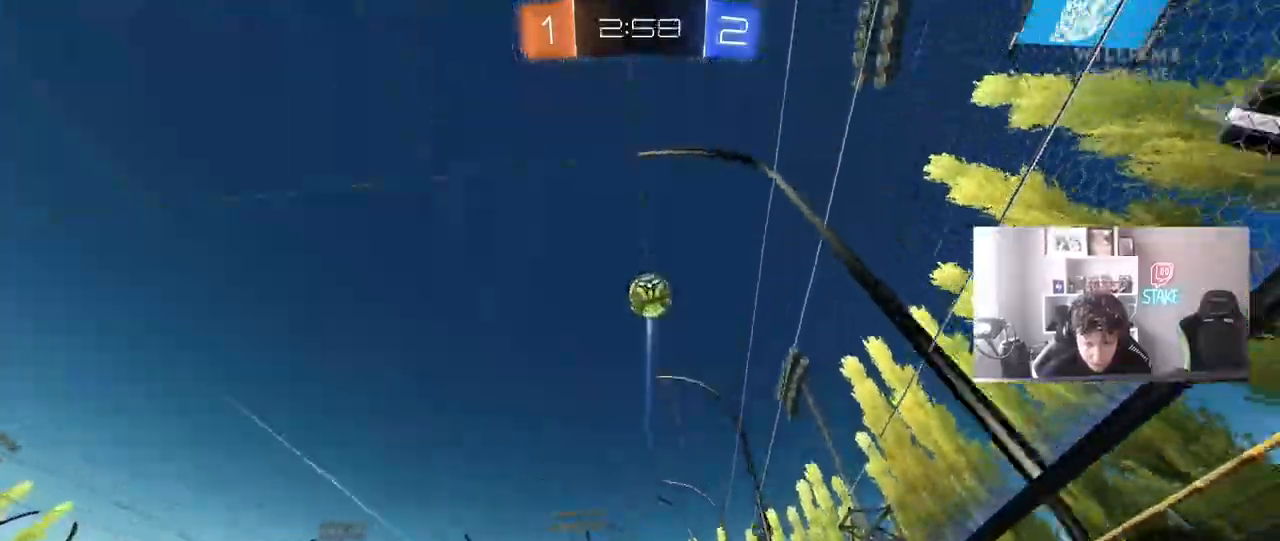
{"keys": ["w"], "mouse": [], "mouse_move": "still", "events": [[17, "d", "down"], [17, "mouse_left", "down"], [67, "d", "up"], [117, "mouse_left", "up"], [300, "d", "down"], [350, "d", "up"]]}
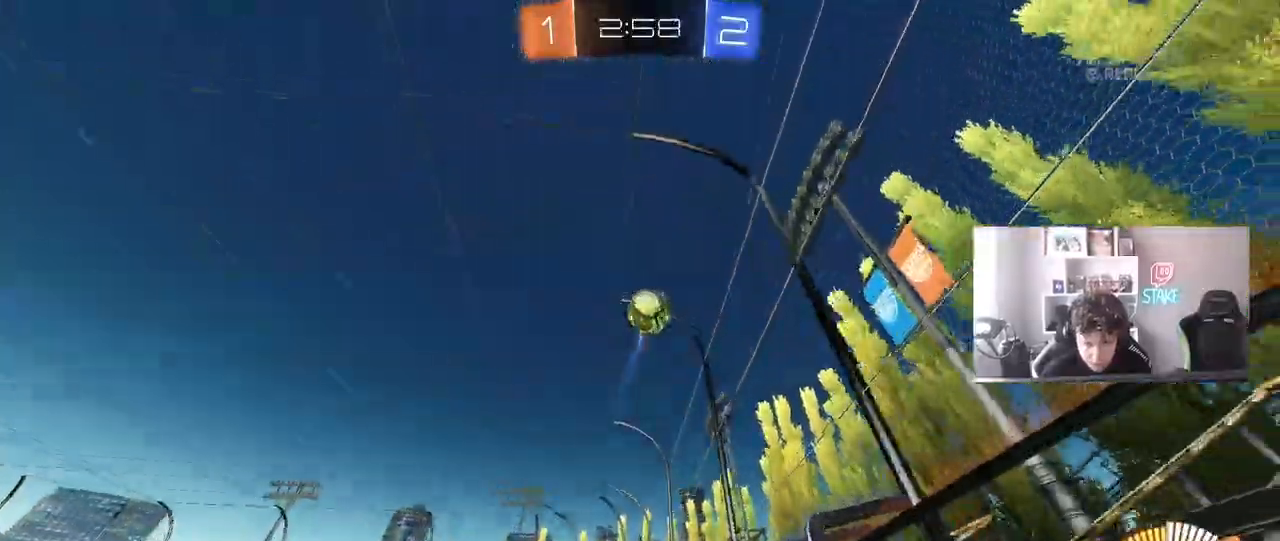
{"keys": ["w"], "mouse": [], "mouse_move": "still", "events": [[367, "d", "down"], [367, "mouse_left", "down"], [417, "d", "up"], [450, "mouse_left", "up"]]}
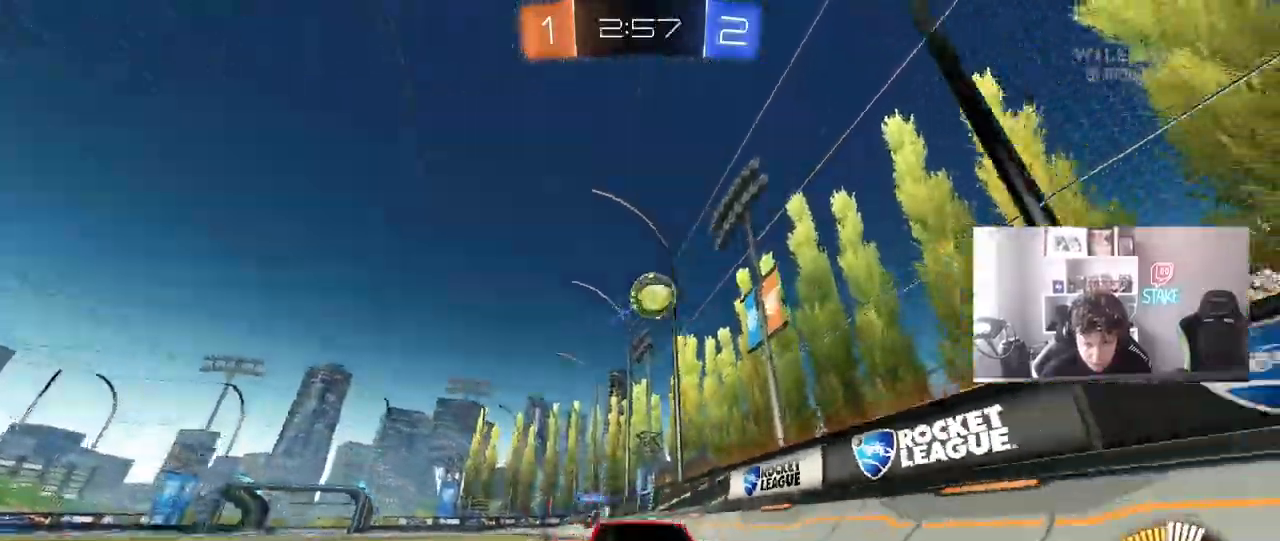
{"keys": ["d"], "mouse": [], "mouse_move": "still", "events": [[183, "a", "down"], [283, "a", "up"], [483, "d", "down"], [483, "w", "up"]]}
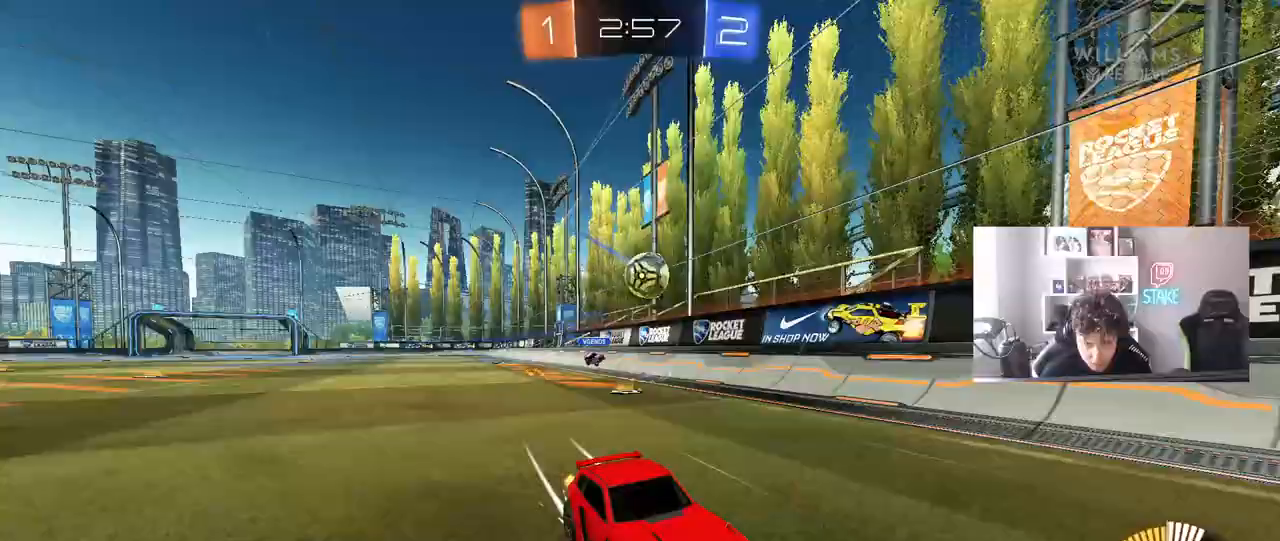
{"keys": [], "mouse": [], "mouse_move": "still", "events": [[17, "d", "up"], [117, "a", "down"], [117, "s", "down"], [200, "a", "up"], [250, "d", "down"], [300, "d", "up"], [350, "a", "down"], [400, "a", "up"], [400, "s", "up"]]}
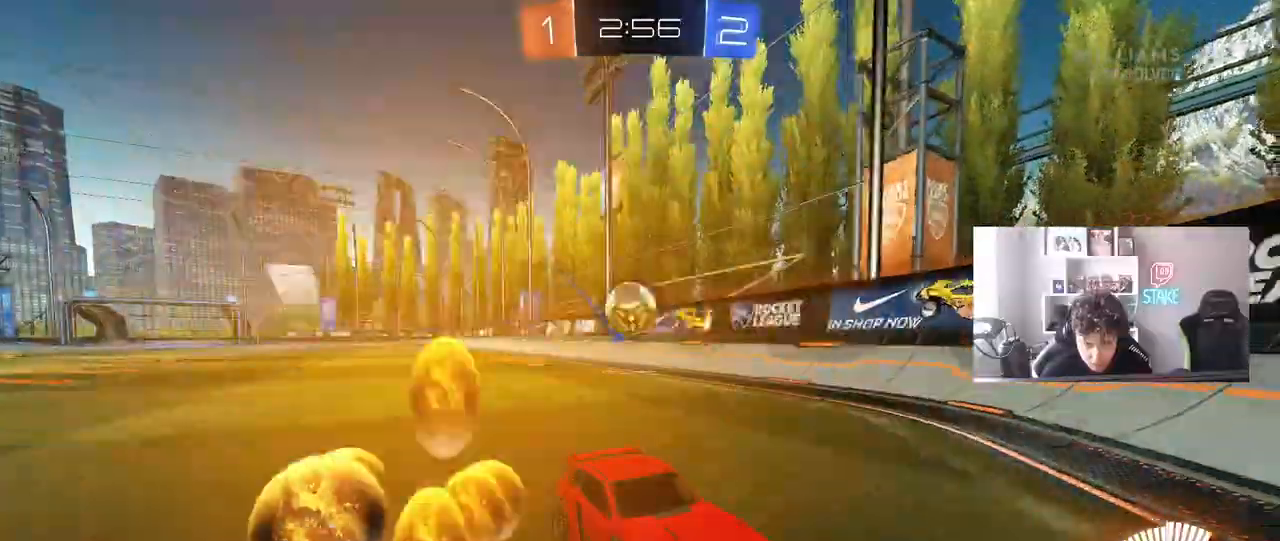
{"keys": ["a", "s"], "mouse": [], "mouse_move": "still", "events": [[33, "d", "down"], [83, "a", "down"], [83, "d", "up"], [133, "a", "up"], [133, "d", "down"], [133, "s", "down"], [167, "s", "up"], [217, "d", "up"], [450, "a", "down"], [450, "s", "down"]]}
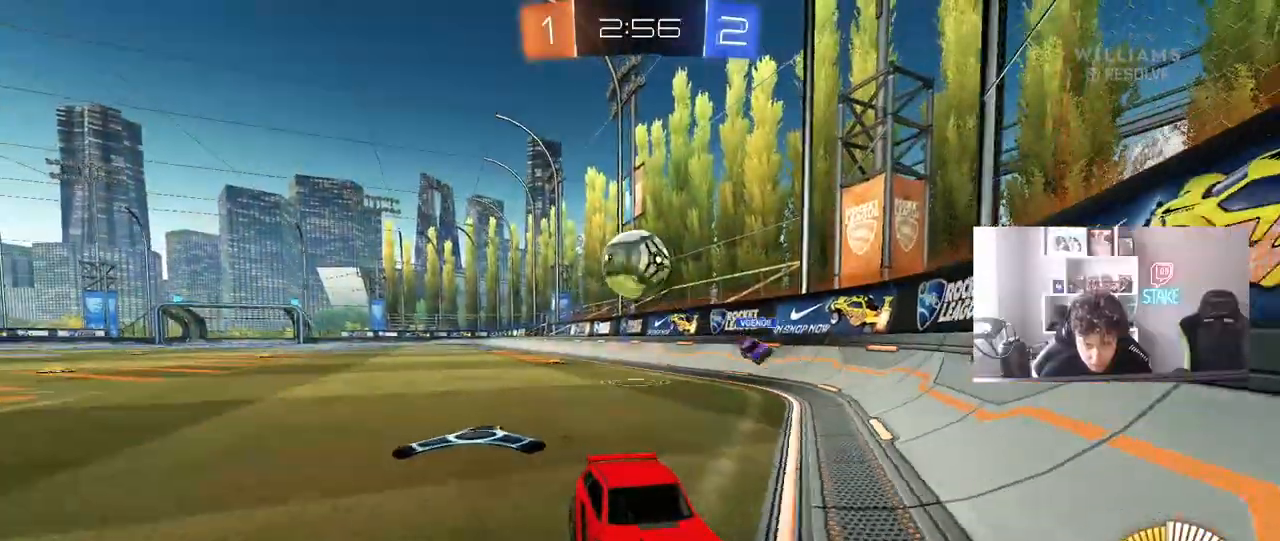
{"keys": ["a", "s", "shift"], "mouse": [], "mouse_move": "still", "events": [[100, "mouse_right", "down"], [233, "a", "up"], [233, "mouse_right", "up"], [233, "s", "up"], [383, "a", "down"], [433, "s", "down"], [467, "shift", "down"]]}
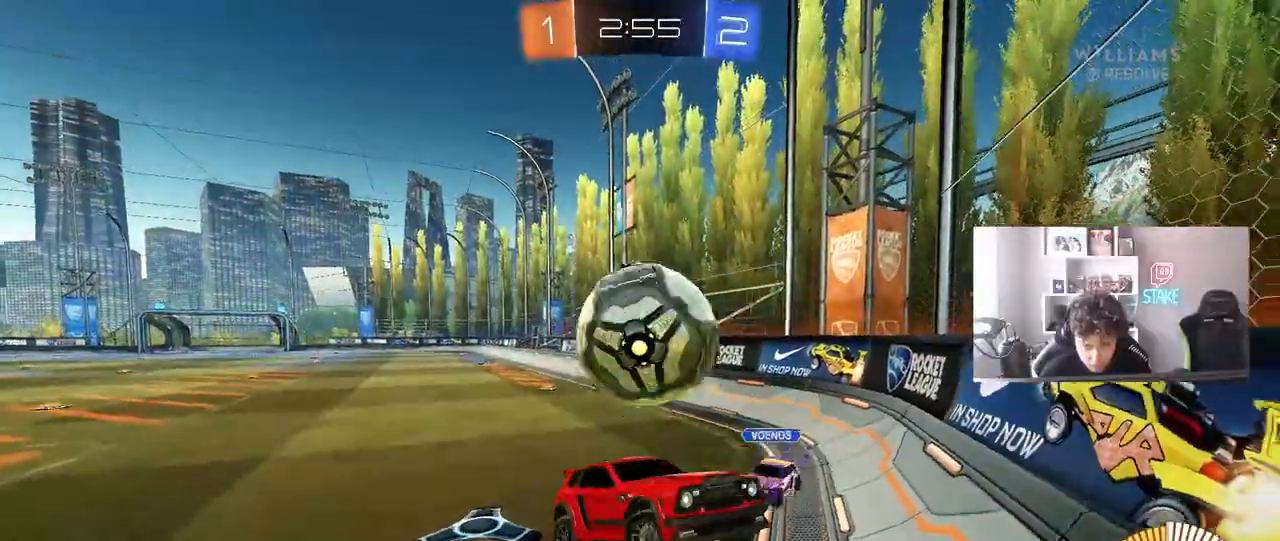
{"keys": ["a", "shift", "w"], "mouse": ["left"], "mouse_move": "down-left", "events": [[17, "mouse_right", "down"], [167, "mouse_right", "up"], [350, "s", "up"], [400, "mouse_left", "down"], [433, "w", "down"]]}
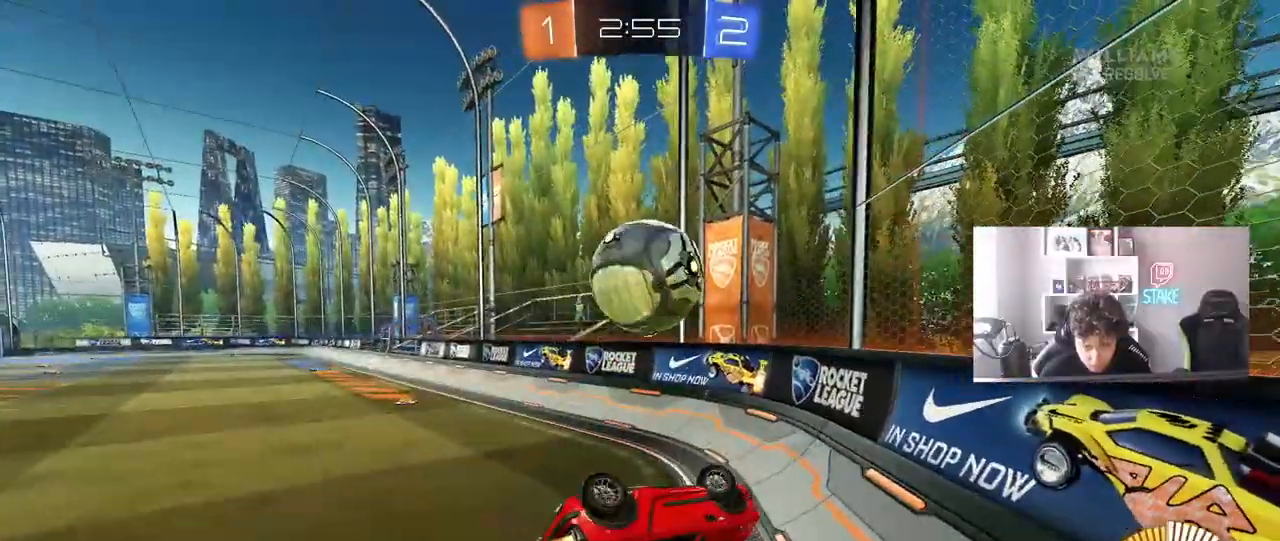
{"keys": ["a"], "mouse": ["left"], "mouse_move": "still", "events": [[183, "shift", "up"], [367, "shift", "down"], [367, "w", "up"], [417, "shift", "up"]]}
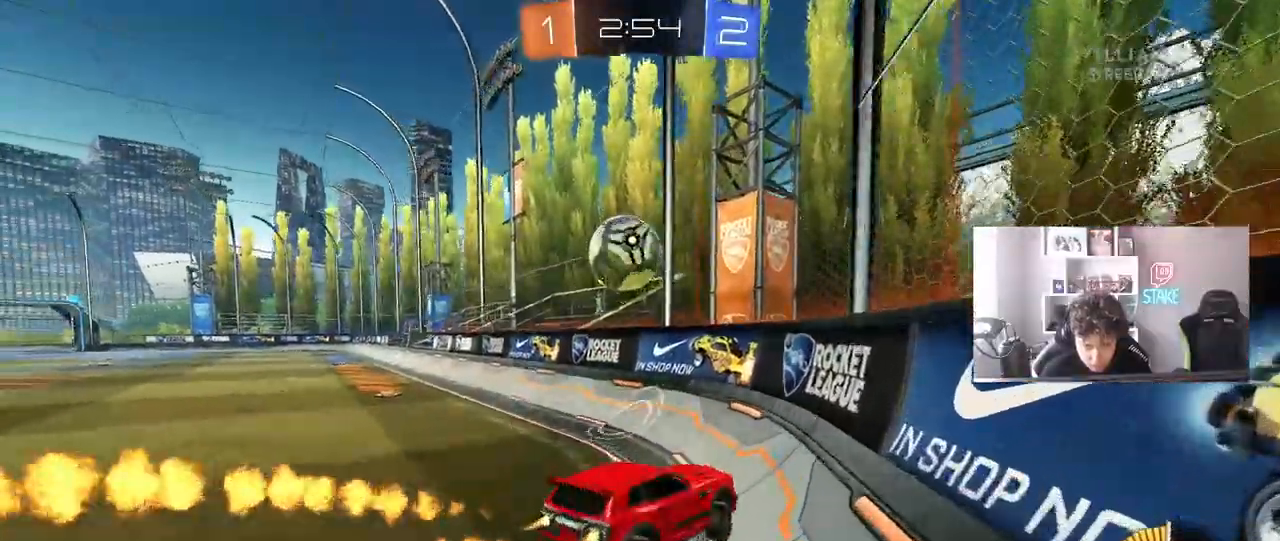
{"keys": ["a", "w"], "mouse": ["left"], "mouse_move": "still", "events": [[150, "a", "up"], [200, "w", "down"], [233, "a", "down"], [417, "a", "up"], [483, "a", "down"]]}
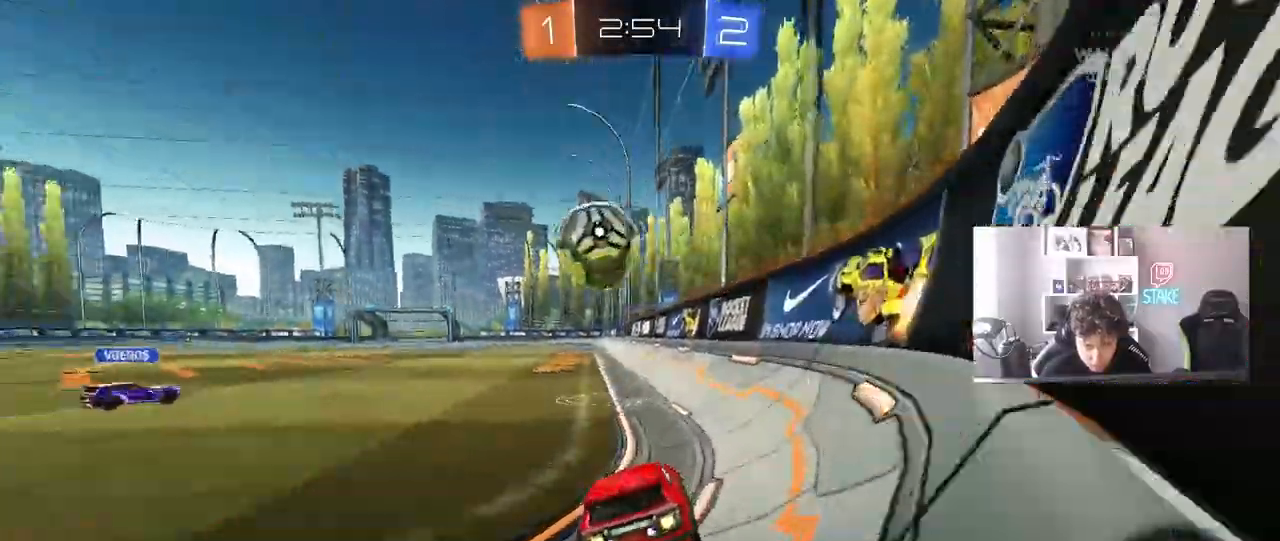
{"keys": ["a", "s"], "mouse": [], "mouse_move": "still", "events": [[167, "a", "up"], [250, "d", "down"], [250, "mouse_left", "up"], [300, "w", "up"], [350, "a", "down"], [350, "s", "down"], [400, "d", "up"]]}
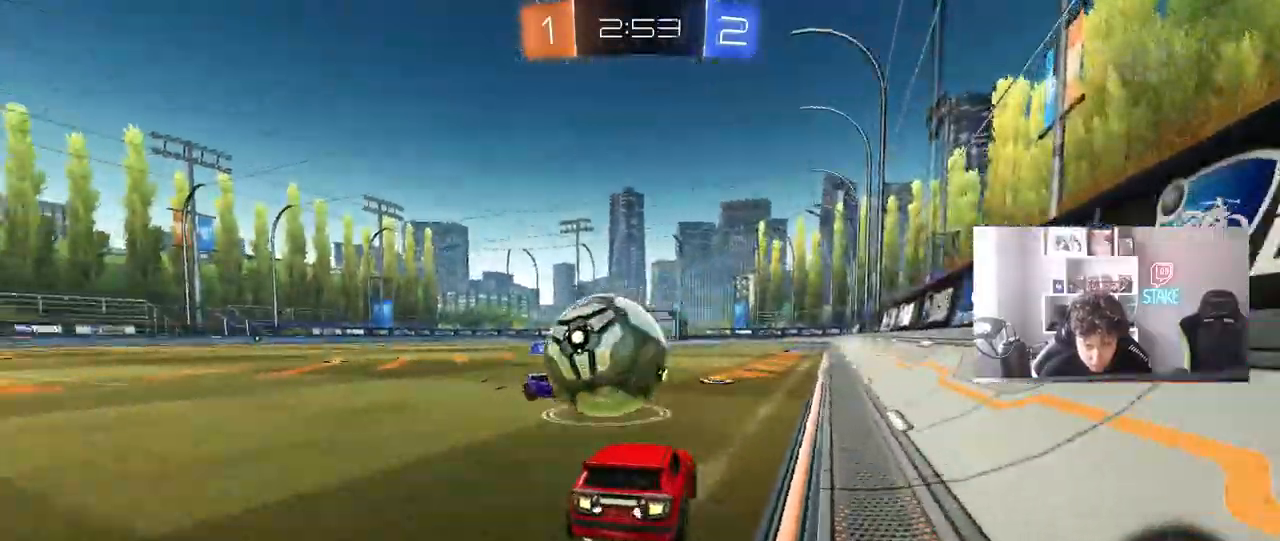
{"keys": ["s"], "mouse": [], "mouse_move": "still", "events": [[267, "a", "up"], [317, "a", "down"], [500, "a", "up"]]}
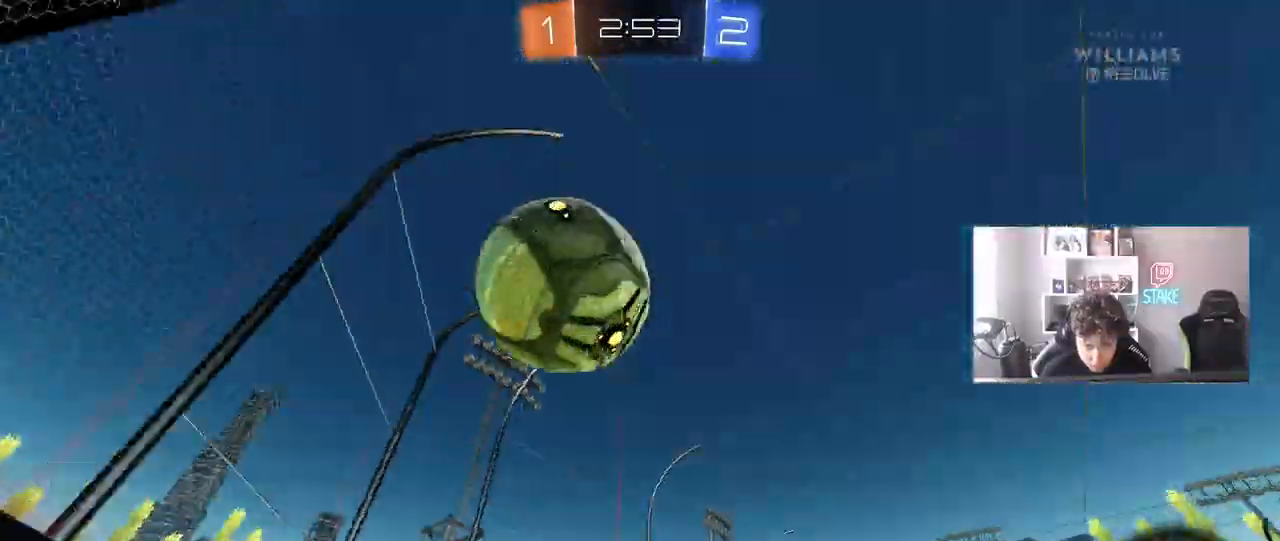
{"keys": ["d", "s"], "mouse": [], "mouse_move": "still", "events": [[100, "a", "down"], [433, "a", "up"], [467, "d", "down"]]}
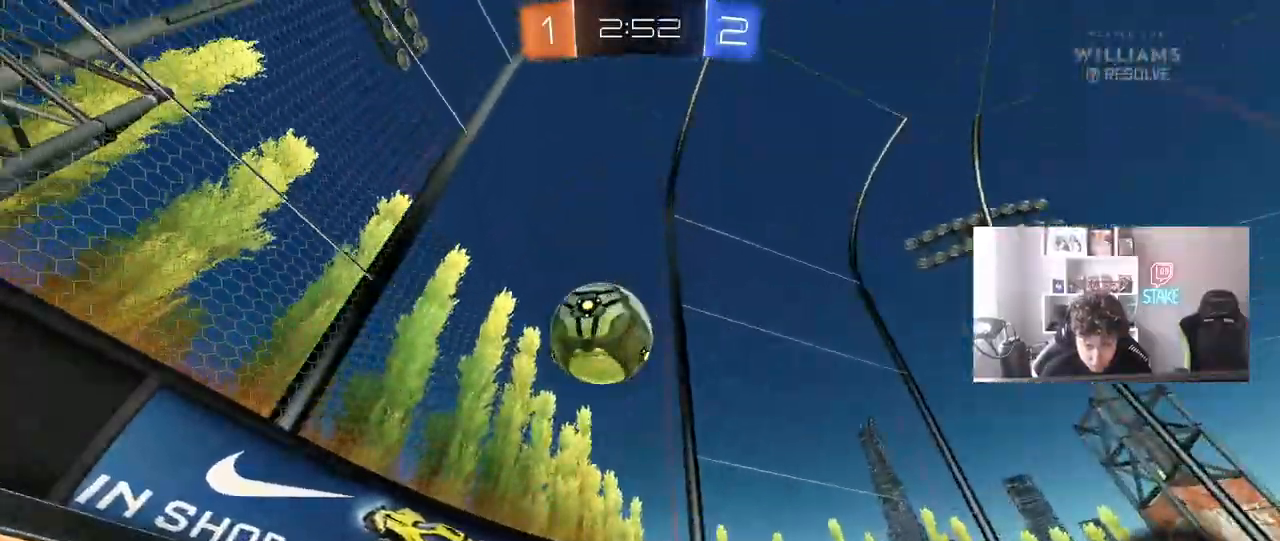
{"keys": ["s"], "mouse": [], "mouse_move": "still", "events": [[67, "s", "up"], [167, "d", "up"], [483, "s", "down"]]}
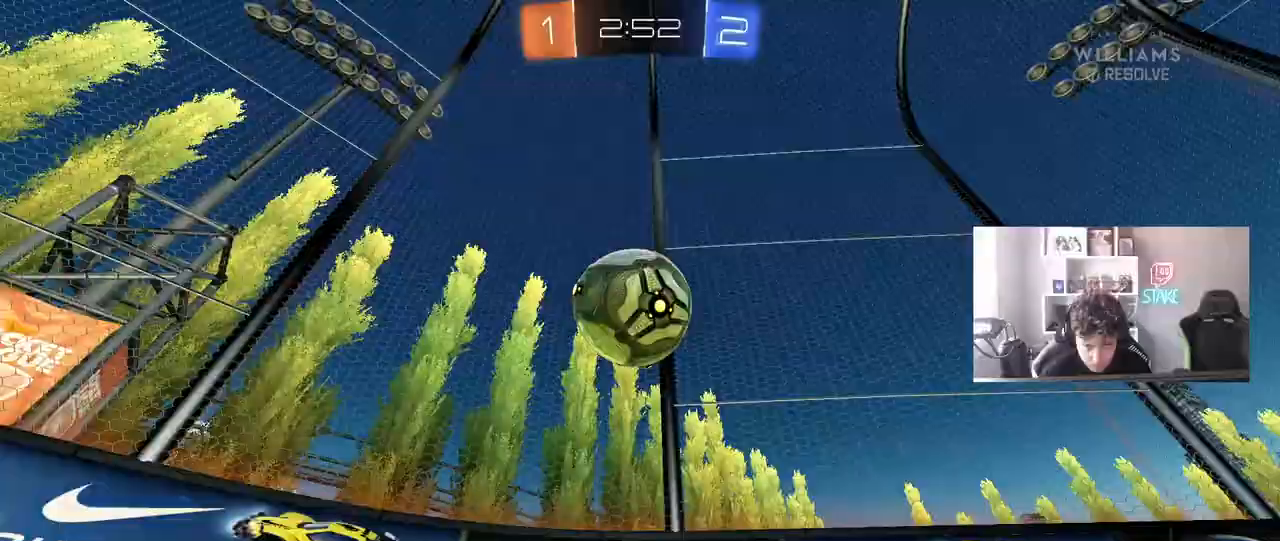
{"keys": [], "mouse": [], "mouse_move": "still", "events": [[33, "a", "down"], [83, "a", "up"], [133, "mouse_right", "down"], [167, "s", "up"], [217, "s", "down"], [367, "mouse_right", "up"], [367, "s", "up"], [417, "mouse_right", "down"], [500, "mouse_right", "up"]]}
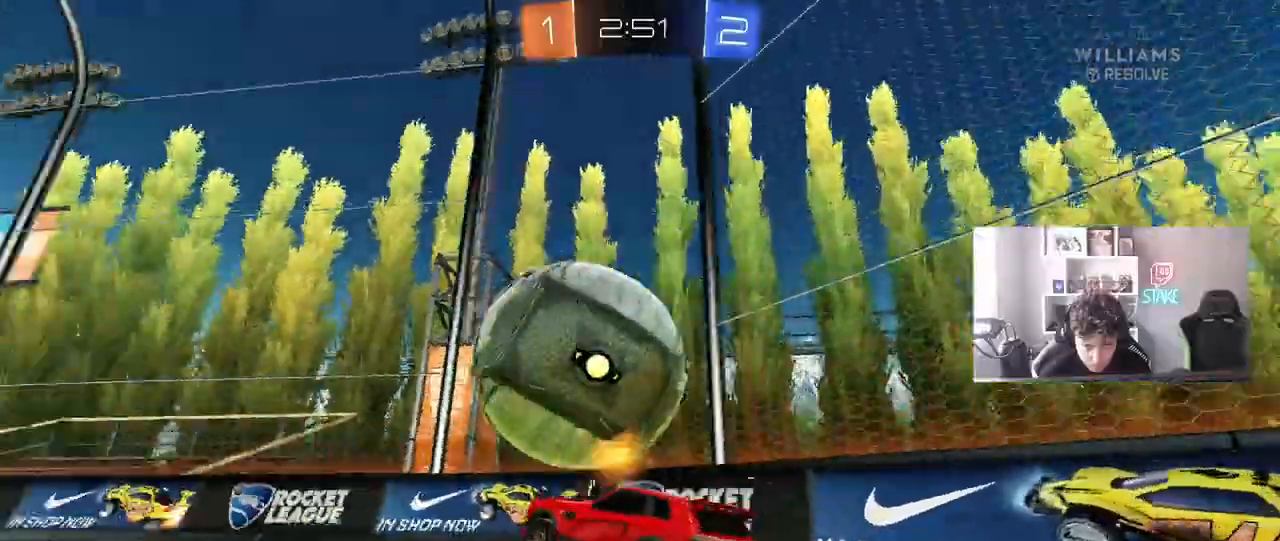
{"keys": ["a"], "mouse": [], "mouse_move": "still", "events": [[100, "d", "down"], [233, "a", "down"], [233, "d", "up"], [283, "shift", "down"], [417, "shift", "up"]]}
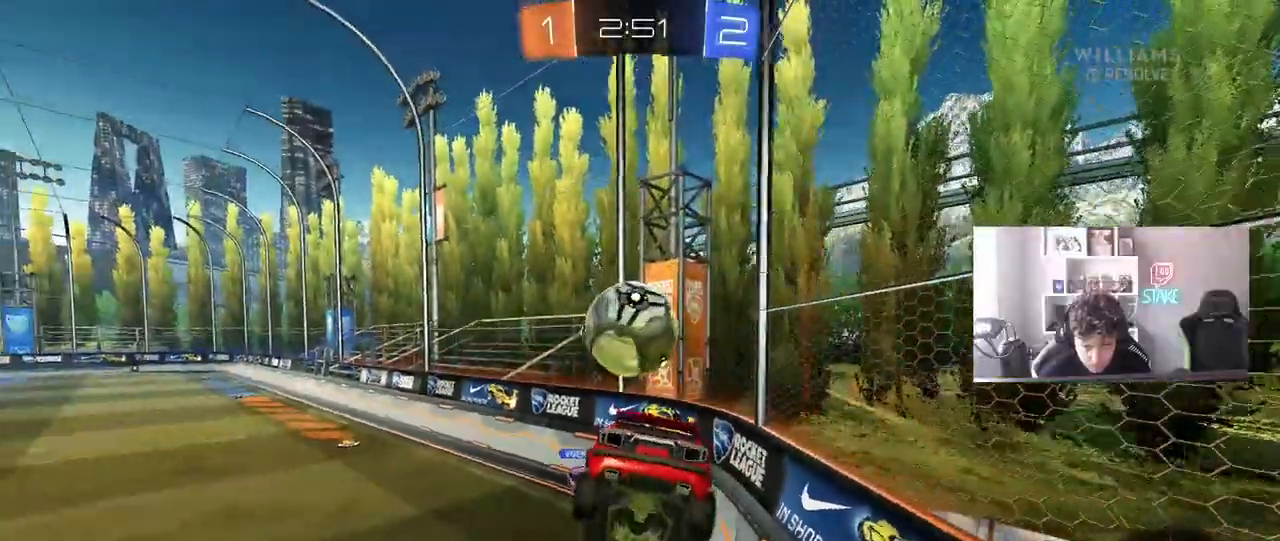
{"keys": [], "mouse": [], "mouse_move": "still", "events": [[17, "shift", "down"], [117, "shift", "up"], [250, "a", "up"], [400, "d", "down"], [433, "d", "up"]]}
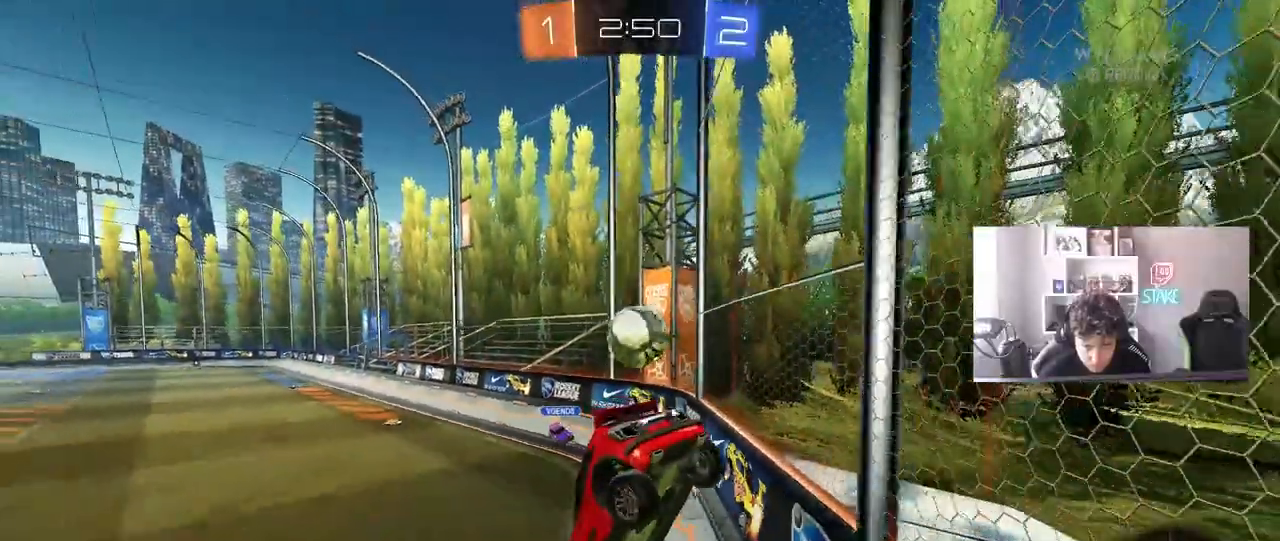
{"keys": ["d", "w"], "mouse": [], "mouse_move": "still", "events": [[83, "d", "down"], [133, "w", "down"]]}
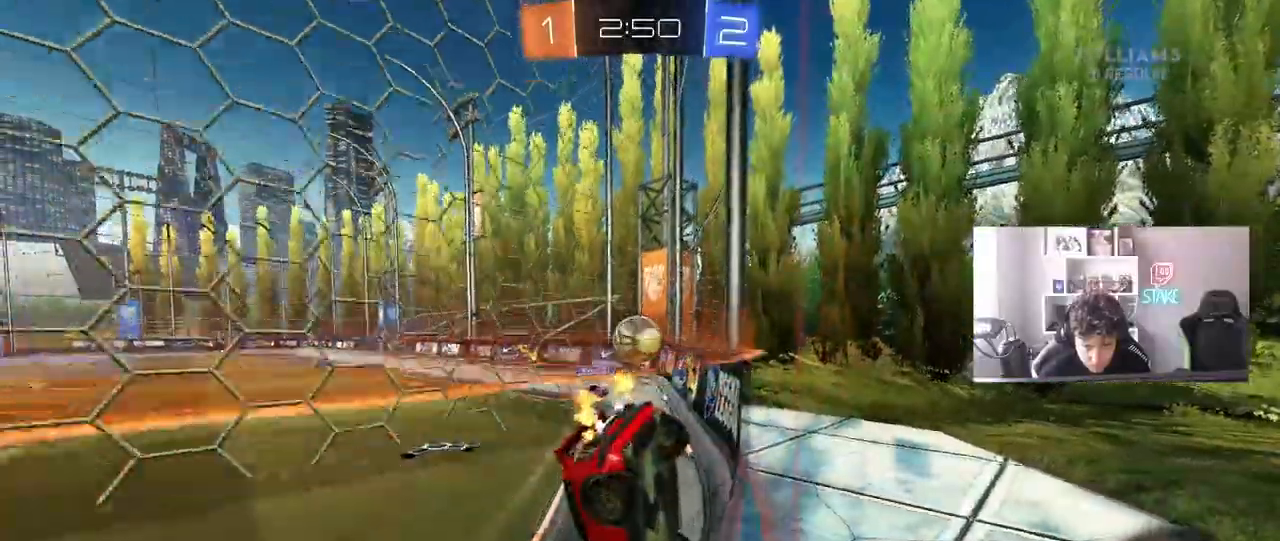
{"keys": ["d", "w"], "mouse": [], "mouse_move": "still", "events": [[50, "shift", "down"], [150, "shift", "up"]]}
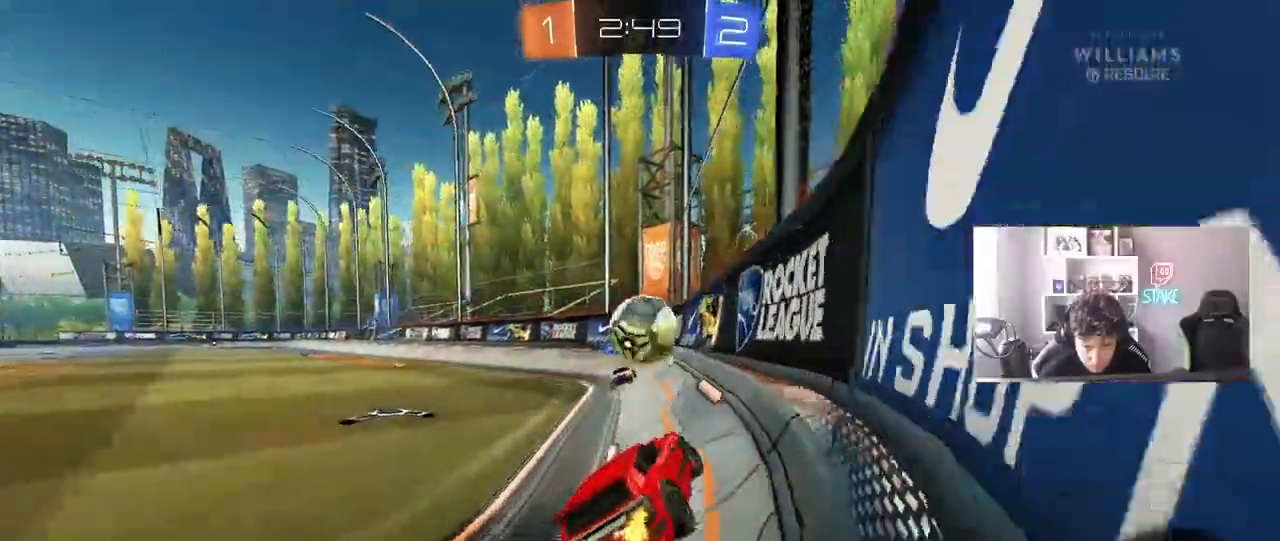
{"keys": ["a", "s", "shift"], "mouse": ["left", "right"], "mouse_move": "still", "events": [[17, "mouse_left", "down"], [67, "a", "down"], [67, "d", "up"], [117, "a", "up"], [167, "d", "down"], [200, "mouse_right", "down"], [250, "a", "down"], [250, "d", "up"], [300, "mouse_right", "up"], [300, "shift", "down"], [350, "mouse_right", "down"], [433, "s", "down"], [483, "w", "up"]]}
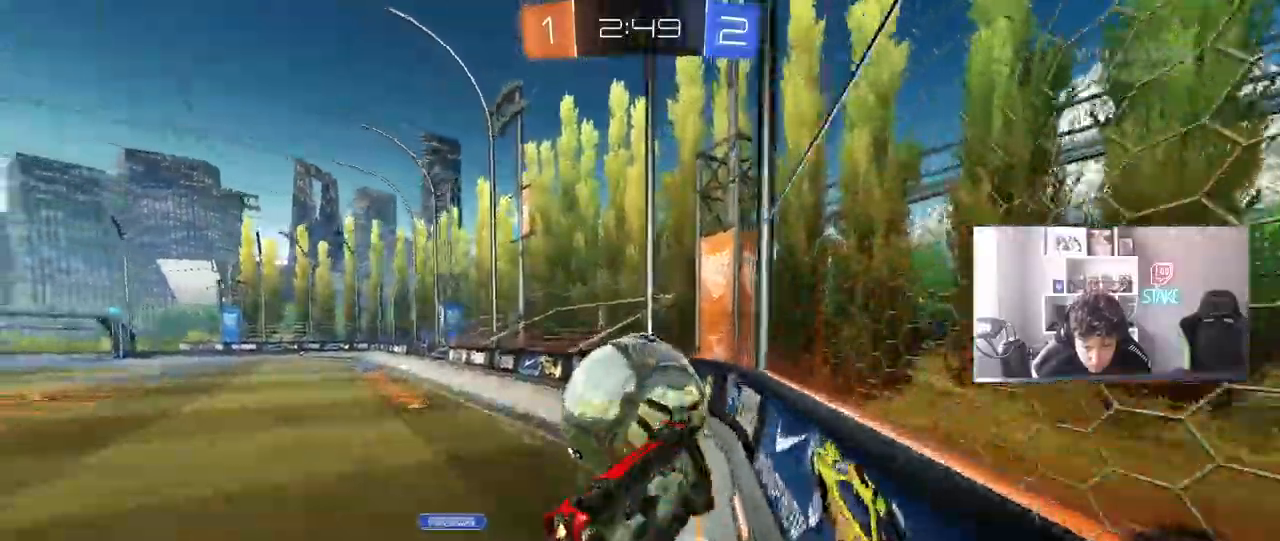
{"keys": ["a", "shift"], "mouse": [], "mouse_move": "still", "events": [[33, "mouse_right", "up"], [83, "mouse_left", "up"], [217, "s", "up"]]}